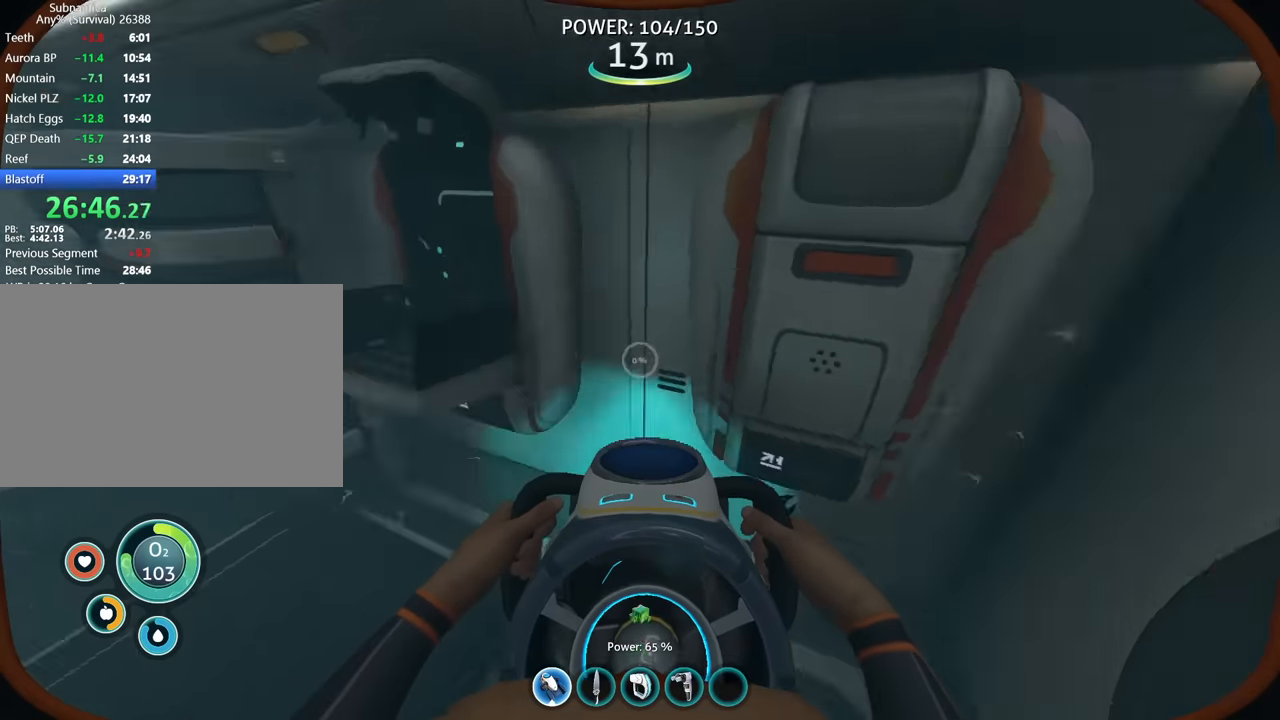
Gameplay with keyboard and mouse; each line is a JSON object with the keys and mouse buttons held at the frame after it. "events" lists presses ("down") and releases ("up") of "1", "2", "3", "4", "5", "a", "alt", "b", "c", "ctrl", "d", "e", "f", "g", "q", "r", "s", "shift", "space", "t", "tab", "v", "w", "x", "z", "mouse_left", "mouse_wheel", "mouse_right", "mouse_mb4" and "mouse_mb5" between this image and that frame as [ms after this image, input, new state], when the widget could be followed in between. "mouse_left", "mouse_wheel", "mouse_right", "mouse_mb4", "mouse_mb5" = the "left", "wheel", "right", "mb4", "mb5" buttons of the "mouse" list. No other keys are recorded. "wheel" means that the mouse wheel is clicked or scrolled. Mouse movement is not recorded.
{"keys": [], "mouse": ["left"], "events": [[66, "mouse_left", "down"], [66, "shift", "up"], [133, "mouse_left", "up"], [266, "mouse_left", "down"], [333, "mouse_left", "up"], [433, "mouse_left", "down"]]}
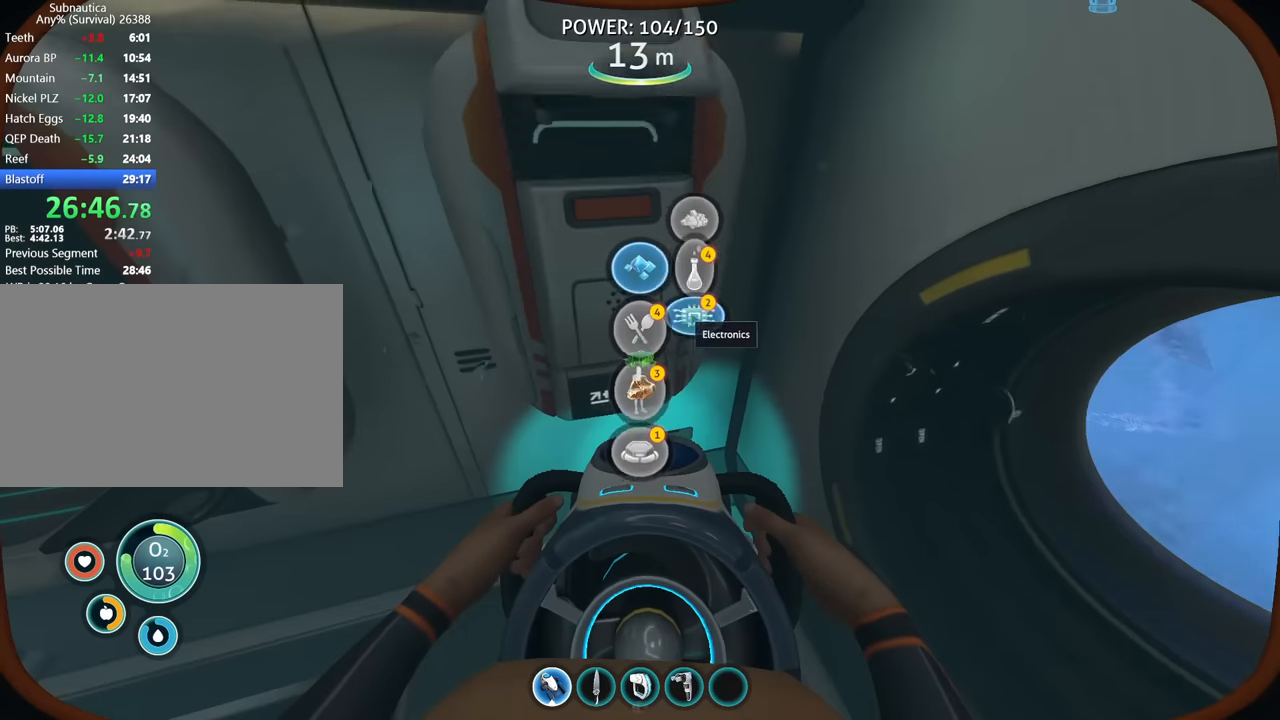
{"keys": [], "mouse": [], "events": [[33, "mouse_left", "up"], [166, "mouse_left", "down"], [166, "shift", "down"], [266, "mouse_left", "up"], [466, "shift", "up"]]}
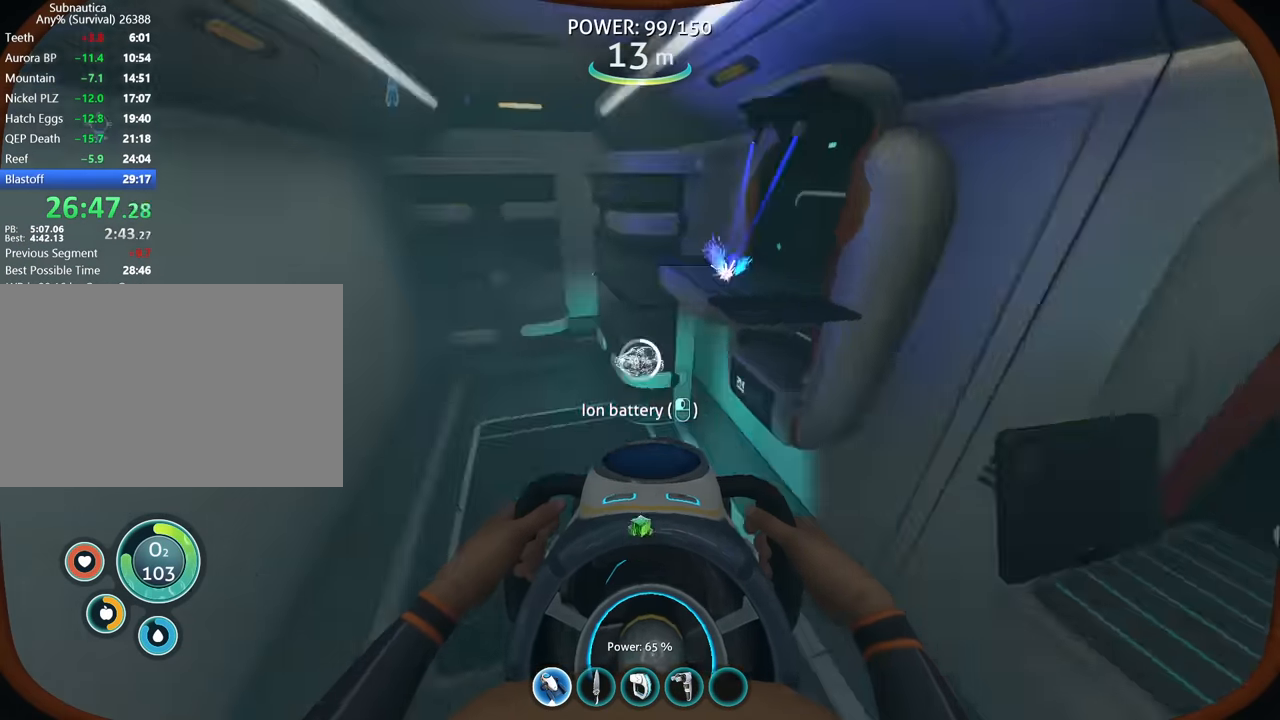
{"keys": ["a", "w"], "mouse": ["left"], "events": [[100, "w", "down"], [433, "mouse_left", "down"], [466, "a", "down"]]}
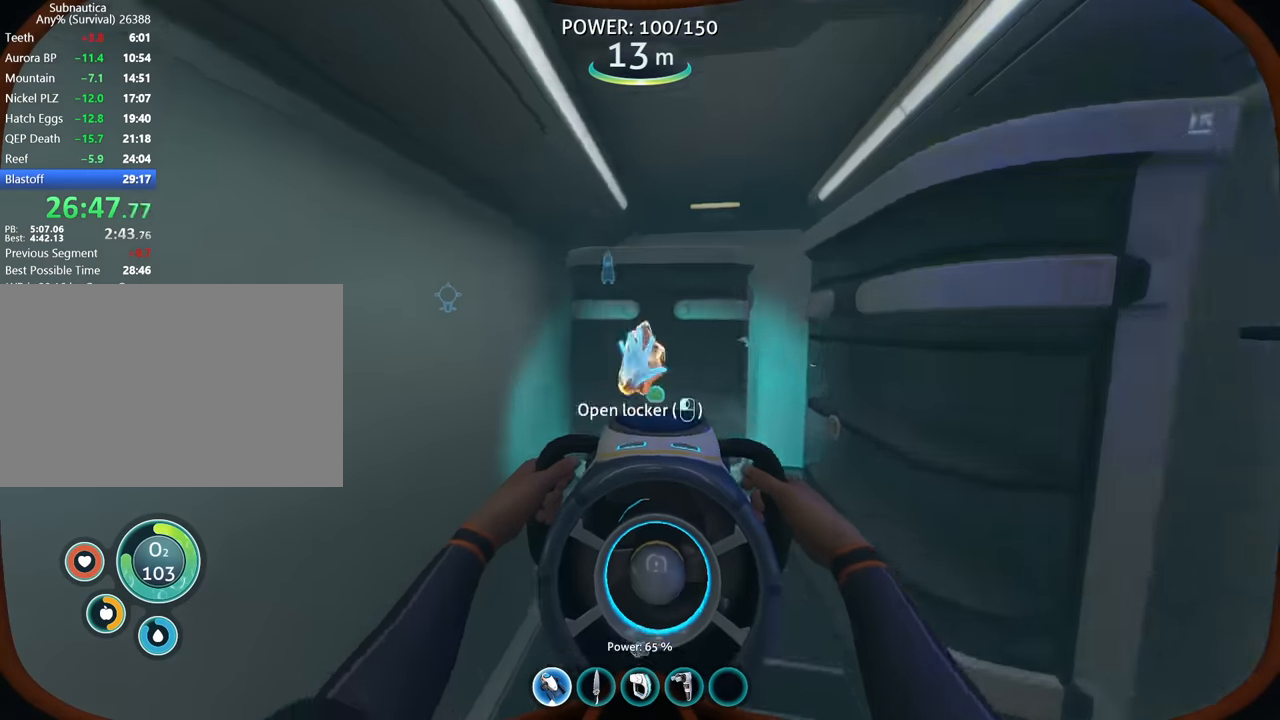
{"keys": [], "mouse": [], "events": [[33, "mouse_left", "up"], [100, "a", "up"], [133, "w", "up"]]}
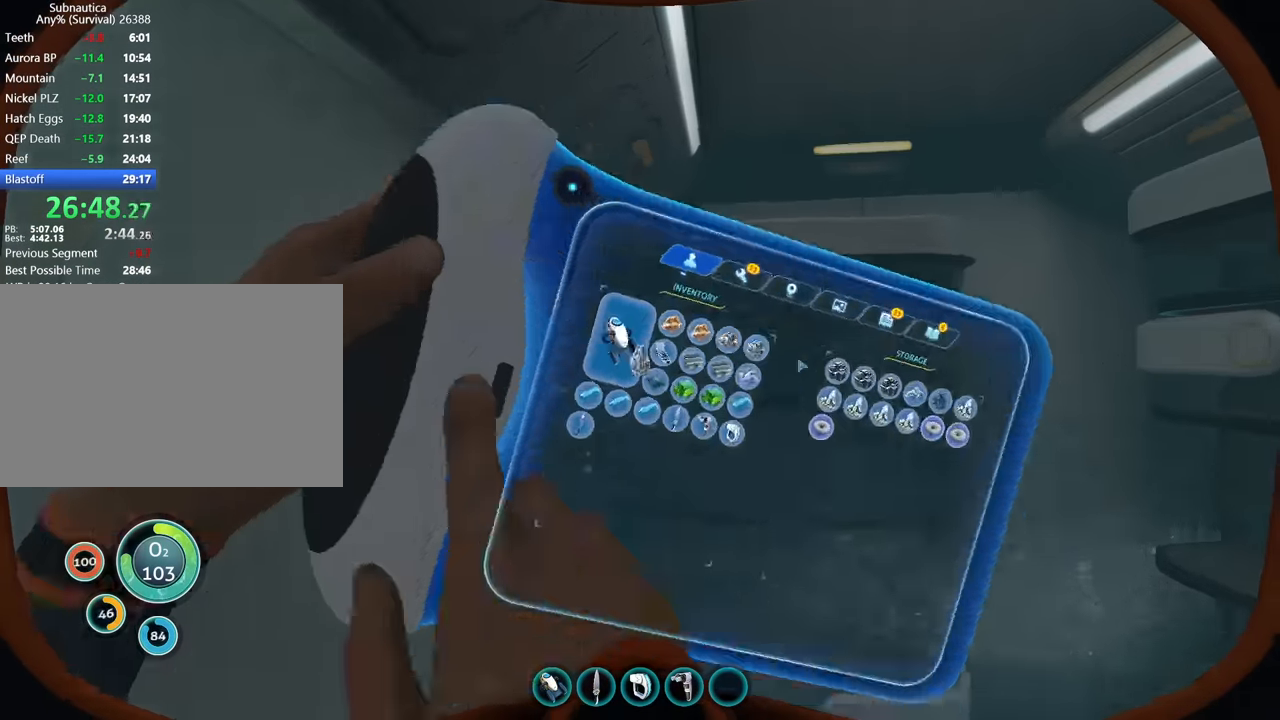
{"keys": [], "mouse": [], "events": []}
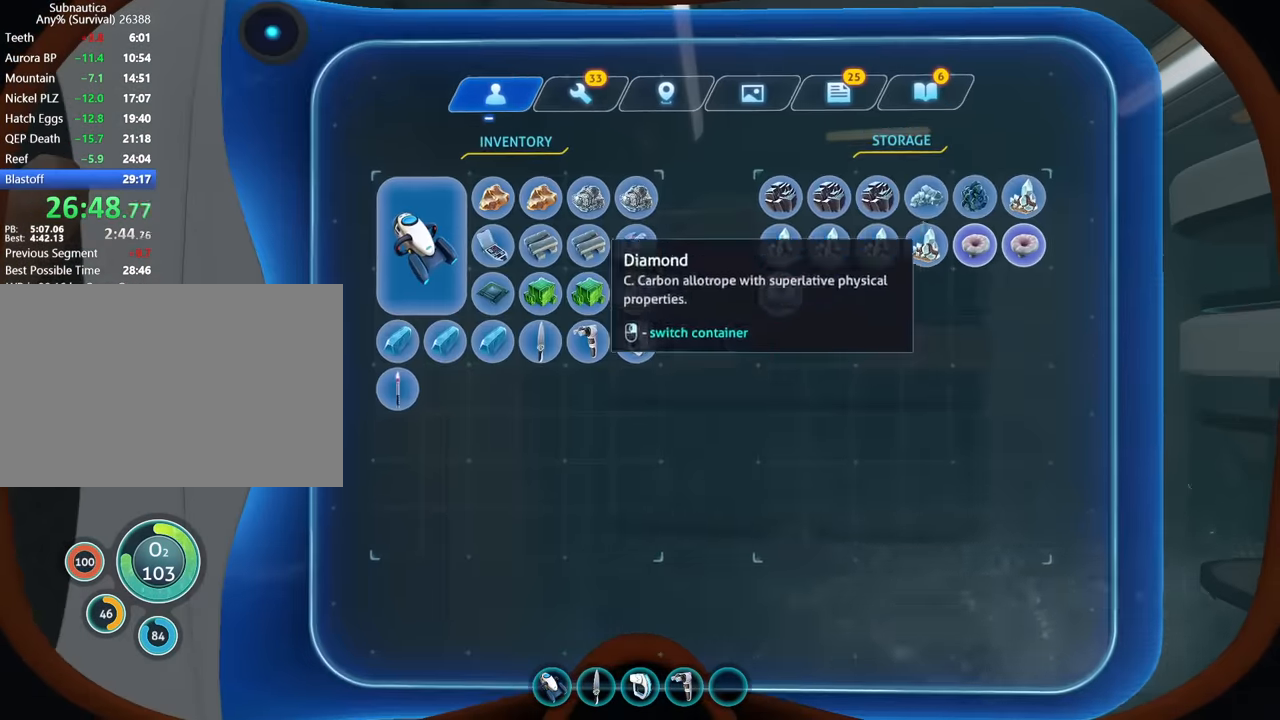
{"keys": [], "mouse": [], "events": []}
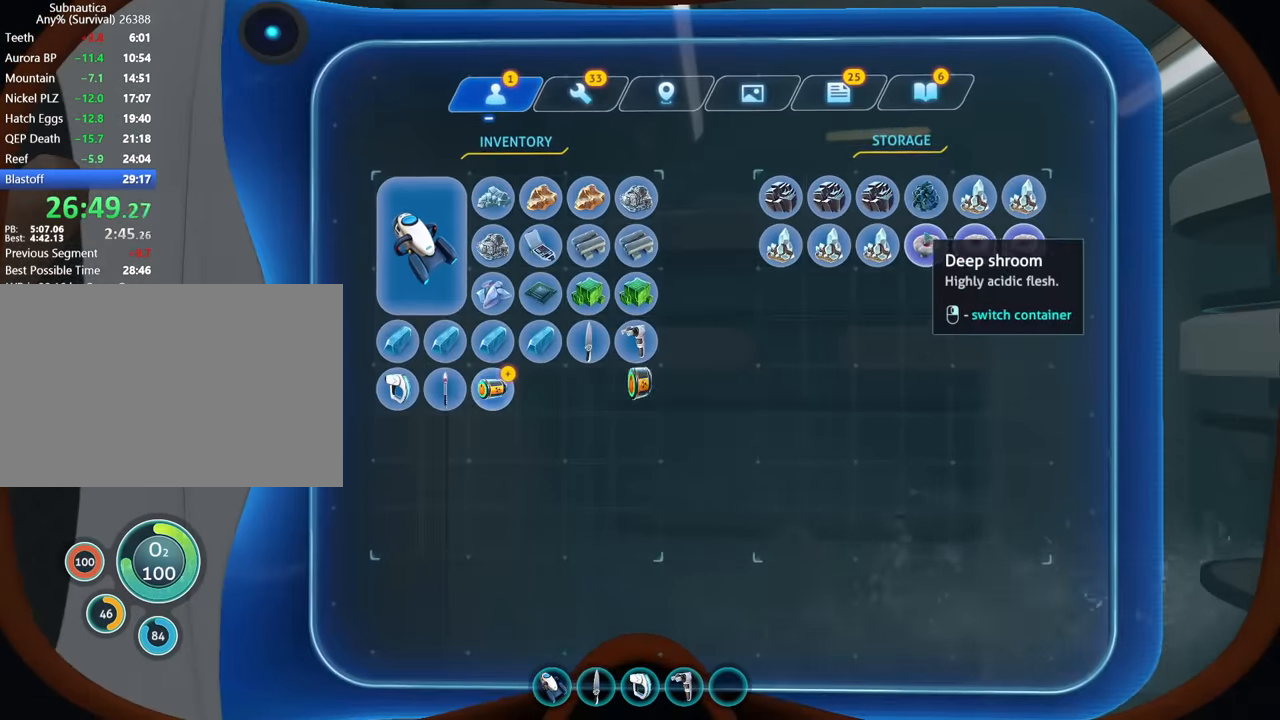
{"keys": ["tab"], "mouse": [], "events": [[466, "tab", "down"]]}
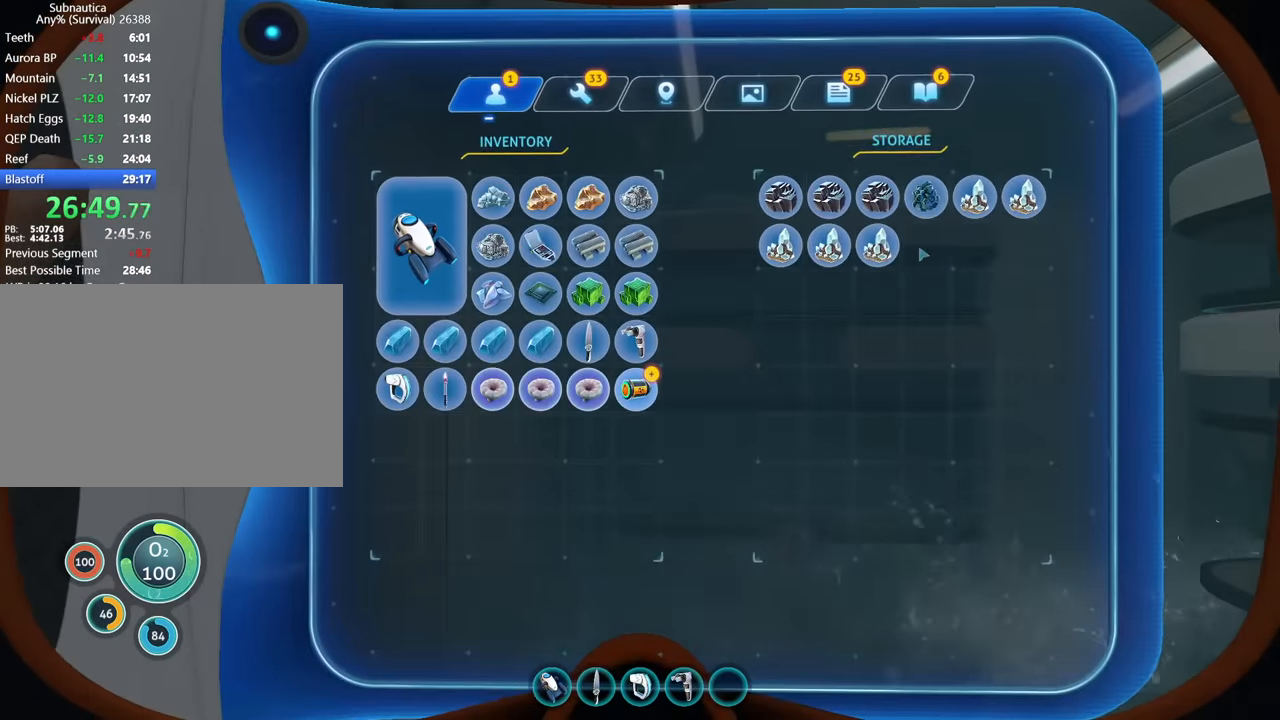
{"keys": [], "mouse": [], "events": [[33, "d", "down"], [66, "tab", "up"], [133, "s", "down"], [166, "d", "up"], [233, "s", "up"], [366, "mouse_left", "down"], [433, "d", "down"], [466, "mouse_left", "up"], [500, "d", "up"]]}
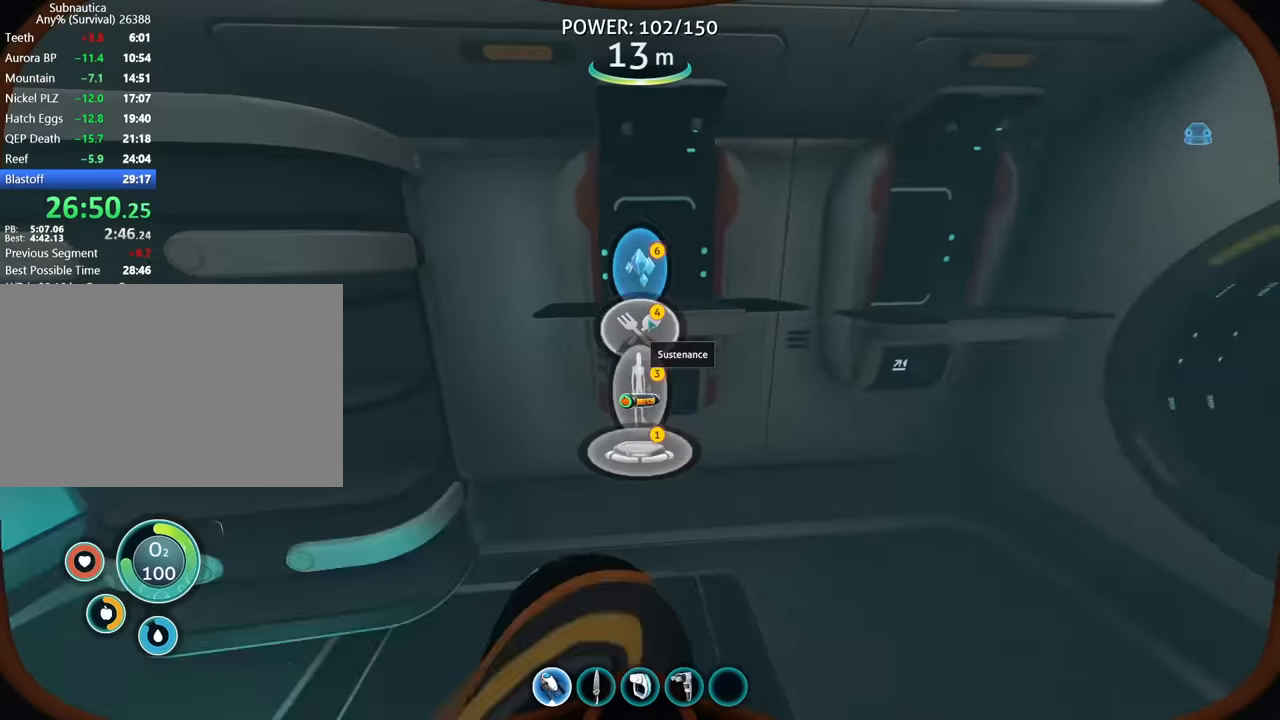
{"keys": ["shift"], "mouse": [], "events": [[100, "mouse_left", "down"], [134, "d", "down"], [167, "mouse_left", "up"], [234, "d", "up"], [300, "mouse_left", "down"], [367, "mouse_left", "up"], [434, "shift", "down"]]}
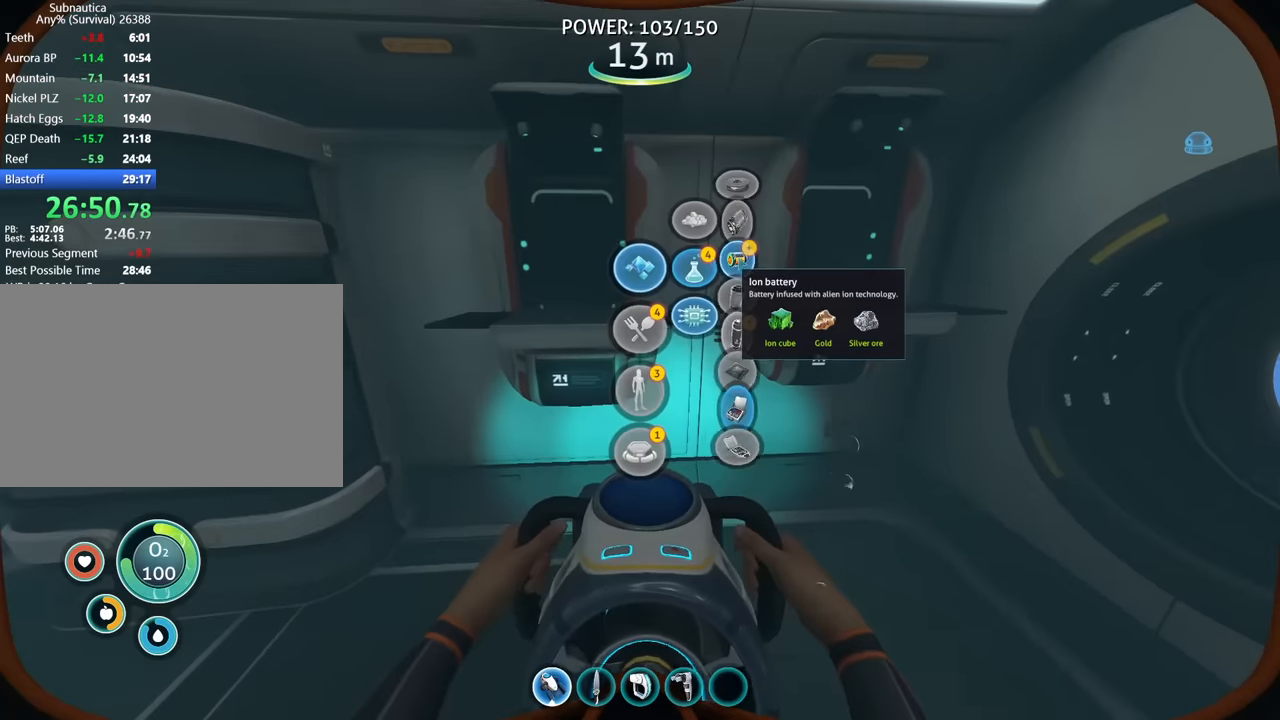
{"keys": [], "mouse": ["left"], "events": [[34, "mouse_left", "down"], [100, "mouse_left", "up"], [300, "shift", "up"], [334, "mouse_left", "down"], [400, "mouse_left", "up"], [500, "mouse_left", "down"]]}
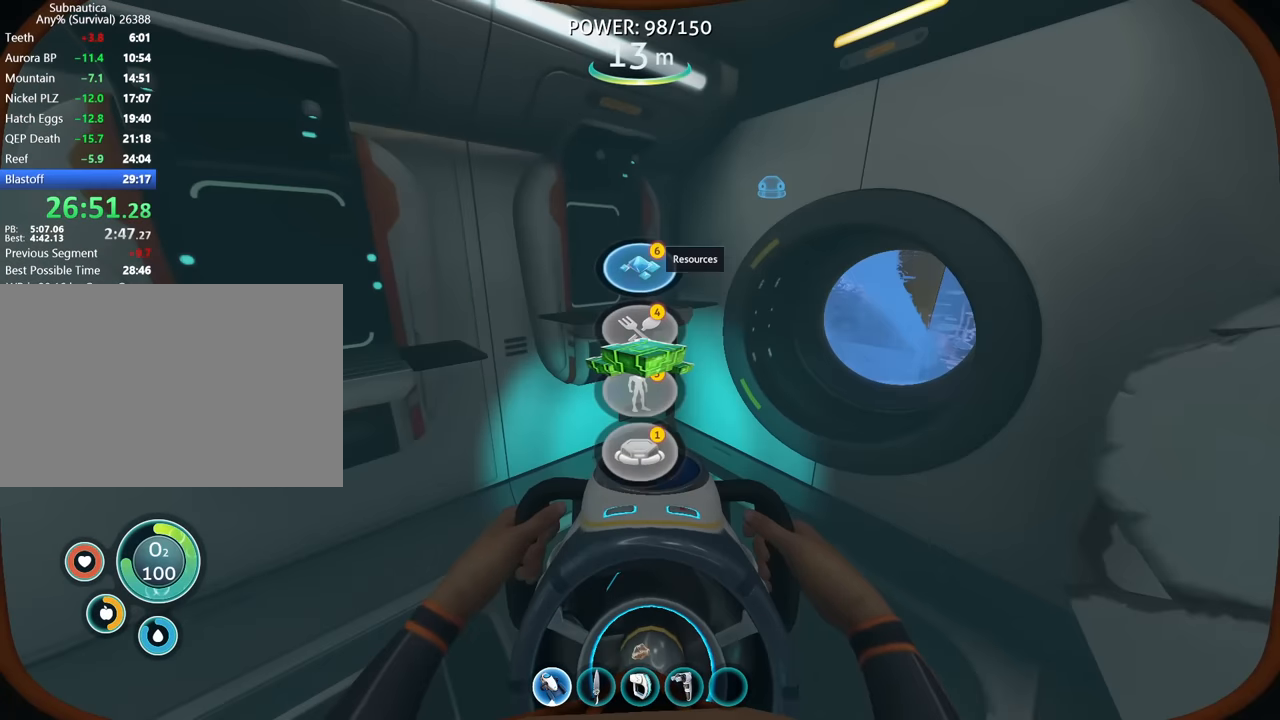
{"keys": [], "mouse": ["left"], "events": [[100, "mouse_left", "up"], [467, "mouse_left", "down"]]}
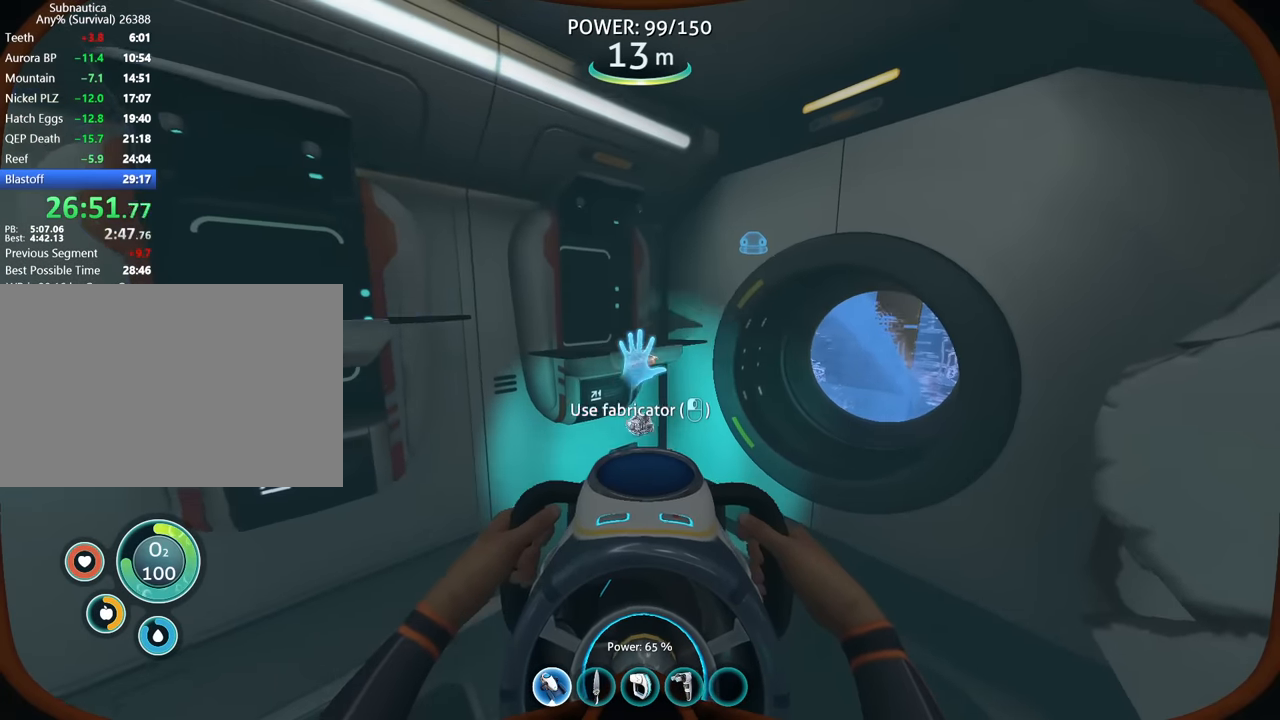
{"keys": ["shift"], "mouse": [], "events": [[34, "mouse_left", "up"], [200, "mouse_left", "down"], [300, "mouse_left", "up"], [400, "mouse_left", "down"], [467, "mouse_left", "up"], [467, "shift", "down"]]}
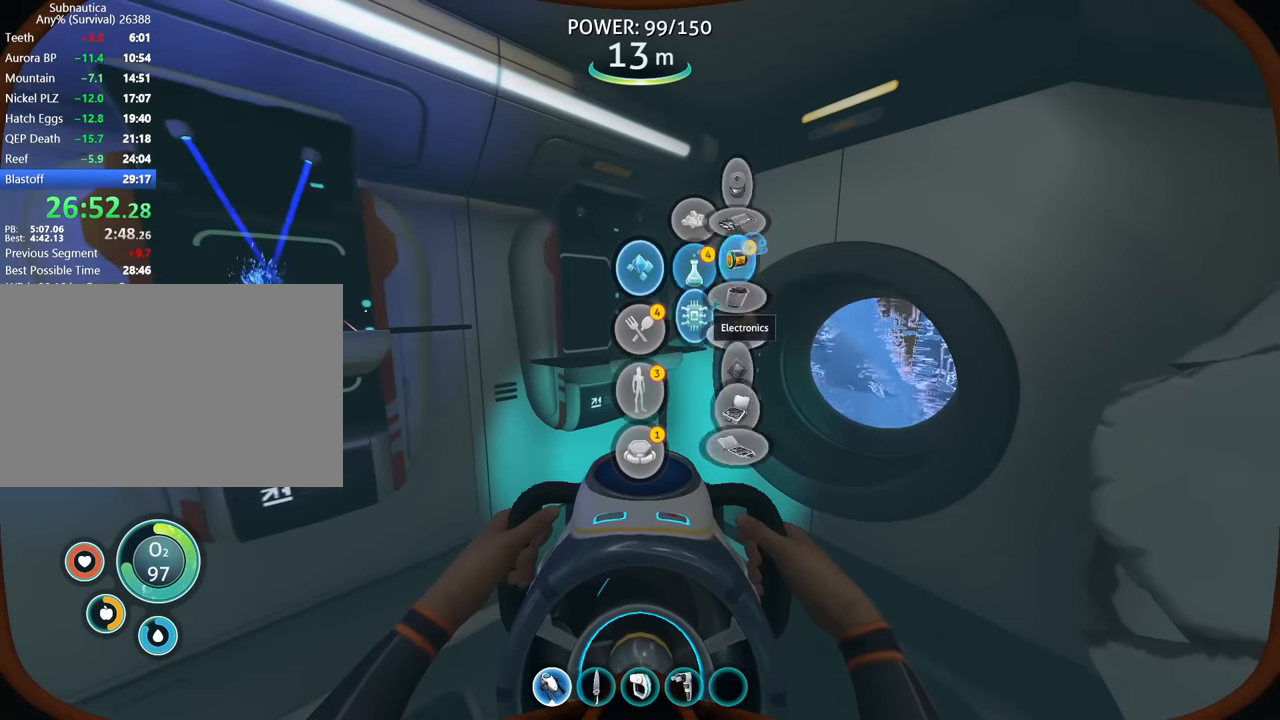
{"keys": ["w"], "mouse": ["left"], "events": [[134, "mouse_left", "down"], [234, "mouse_left", "up"], [400, "shift", "up"], [500, "mouse_left", "down"], [500, "w", "down"]]}
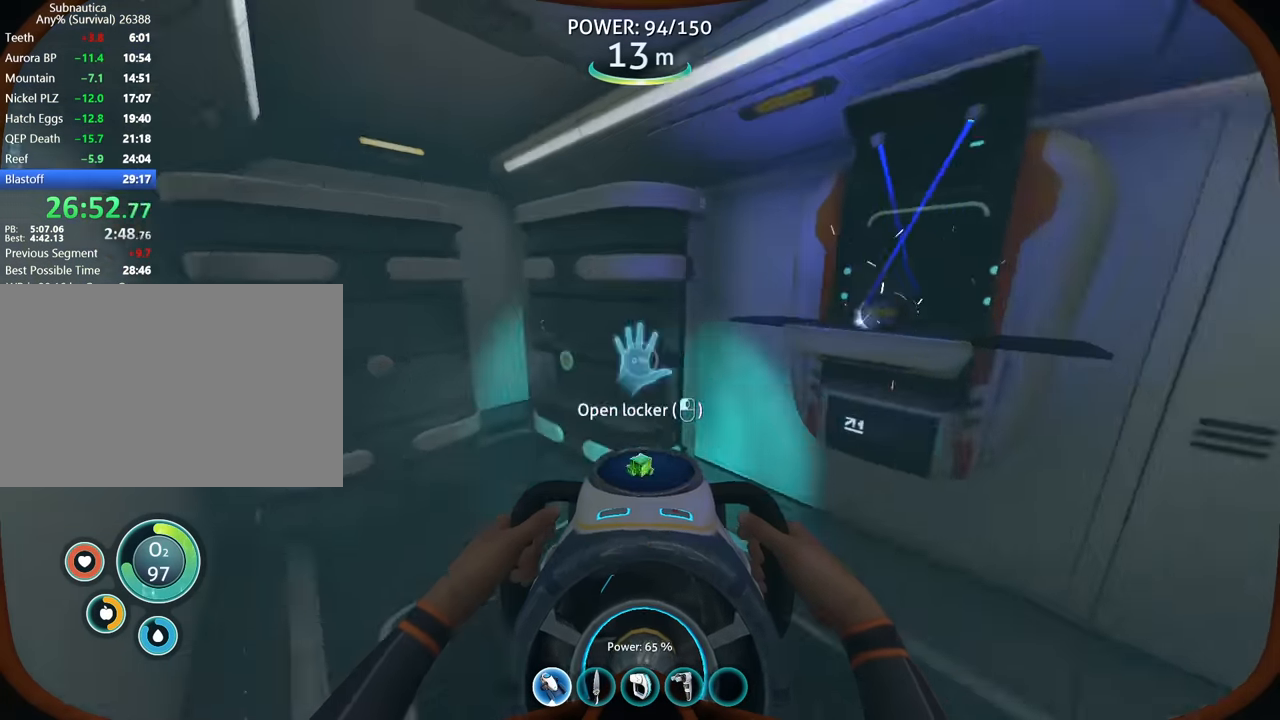
{"keys": [], "mouse": [], "events": [[67, "mouse_left", "up"], [100, "w", "up"], [334, "space", "down"], [434, "space", "up"]]}
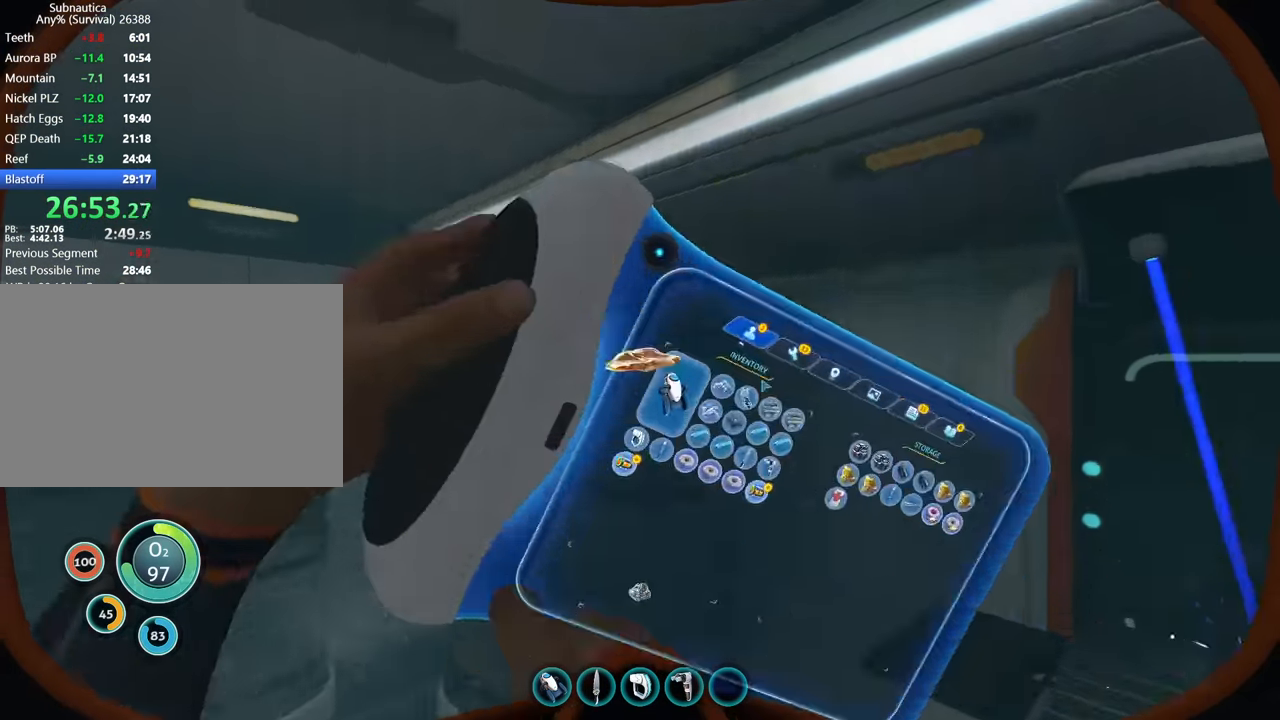
{"keys": [], "mouse": [], "events": []}
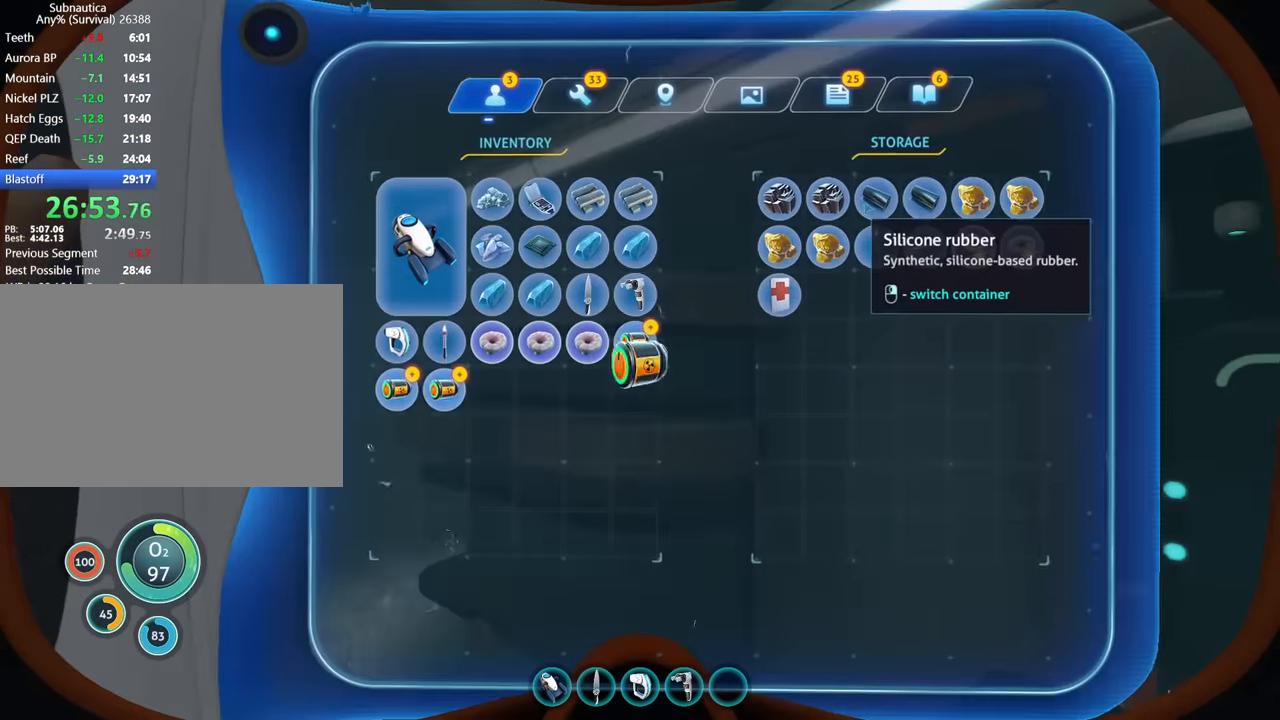
{"keys": [], "mouse": [], "events": []}
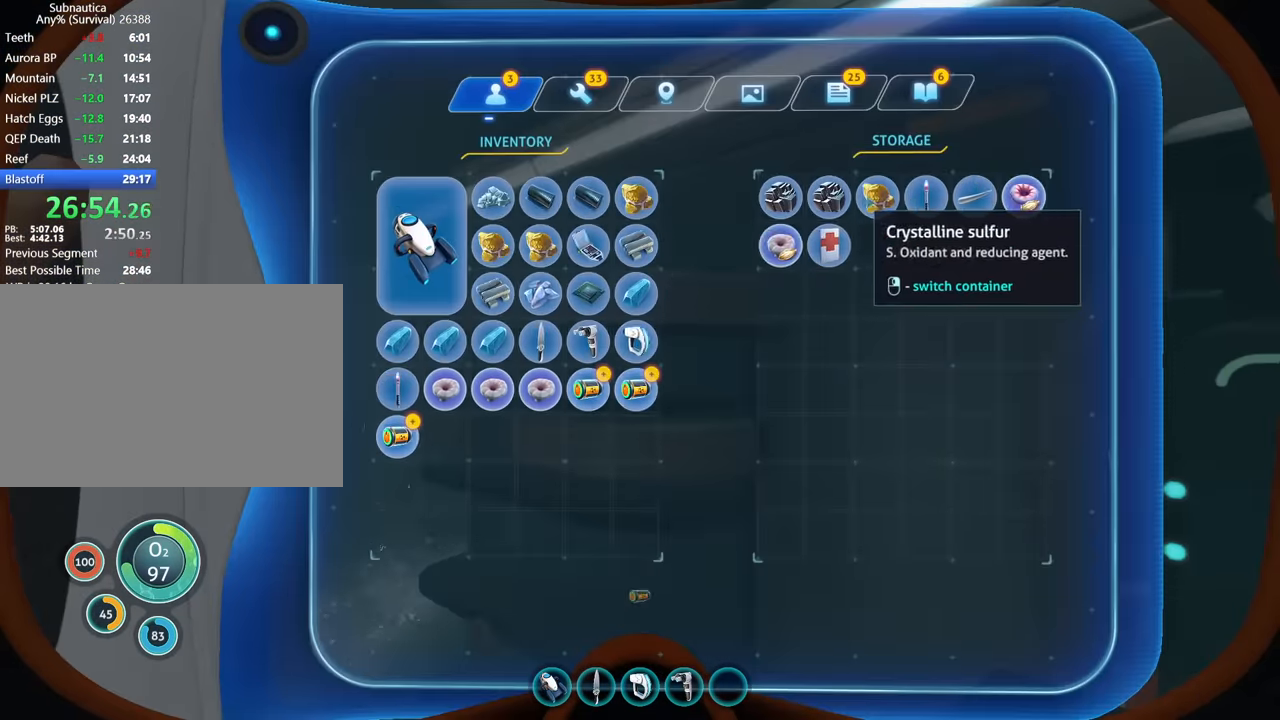
{"keys": ["d"], "mouse": [], "events": [[367, "tab", "down"], [434, "d", "down"], [467, "tab", "up"]]}
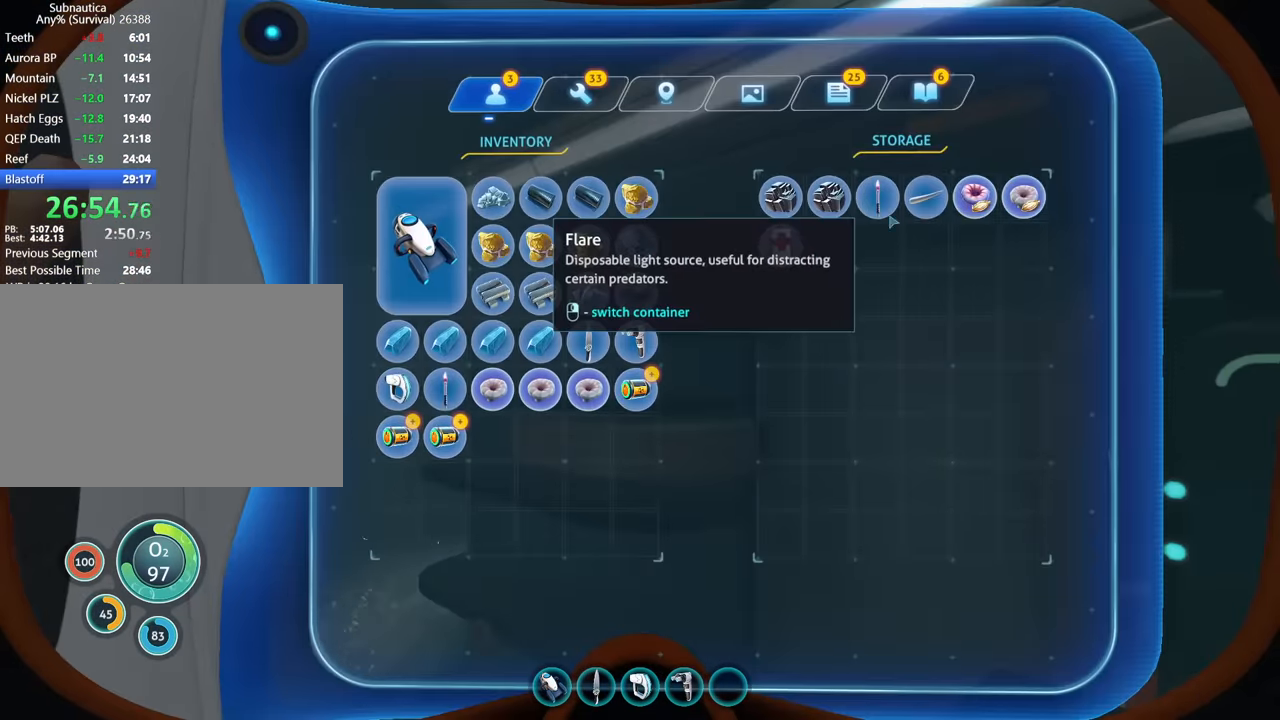
{"keys": [], "mouse": ["left"], "events": [[34, "d", "up"], [167, "mouse_left", "down"], [200, "d", "down"], [267, "mouse_left", "up"], [300, "d", "up"], [433, "mouse_left", "down"]]}
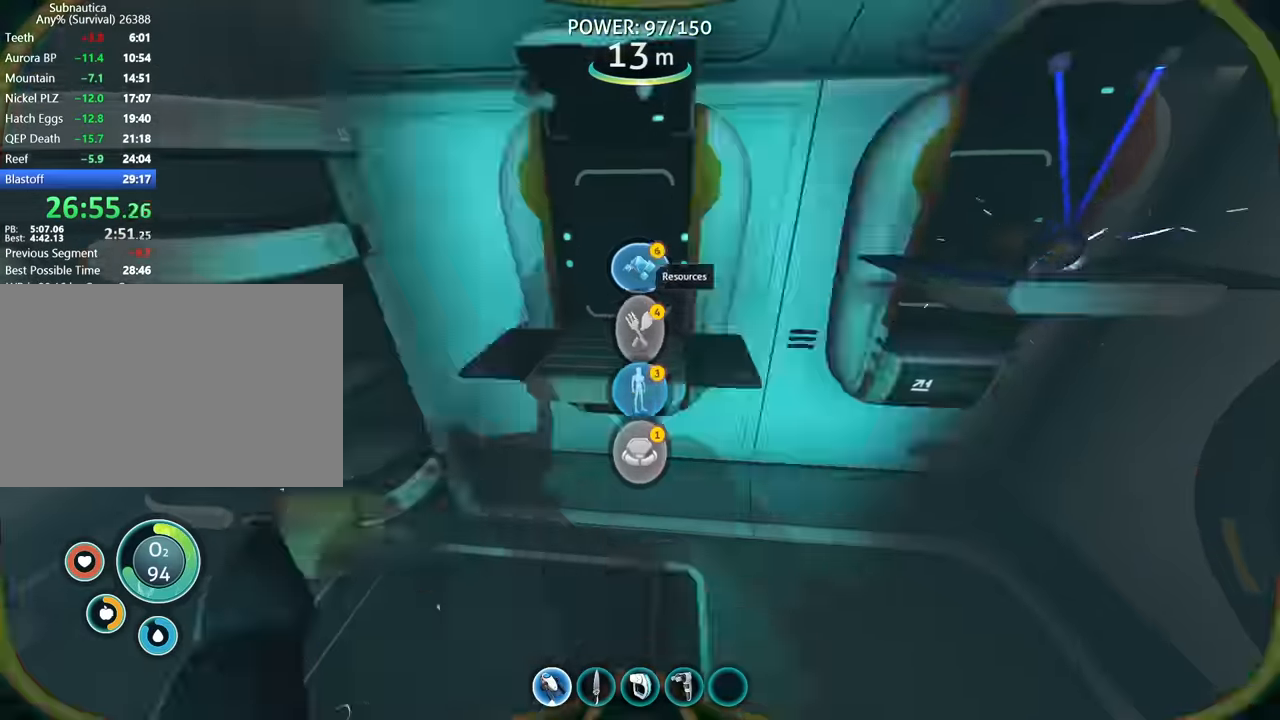
{"keys": ["shift"], "mouse": [], "events": [[33, "mouse_left", "up"], [133, "mouse_left", "down"], [200, "mouse_left", "up"], [267, "shift", "down"]]}
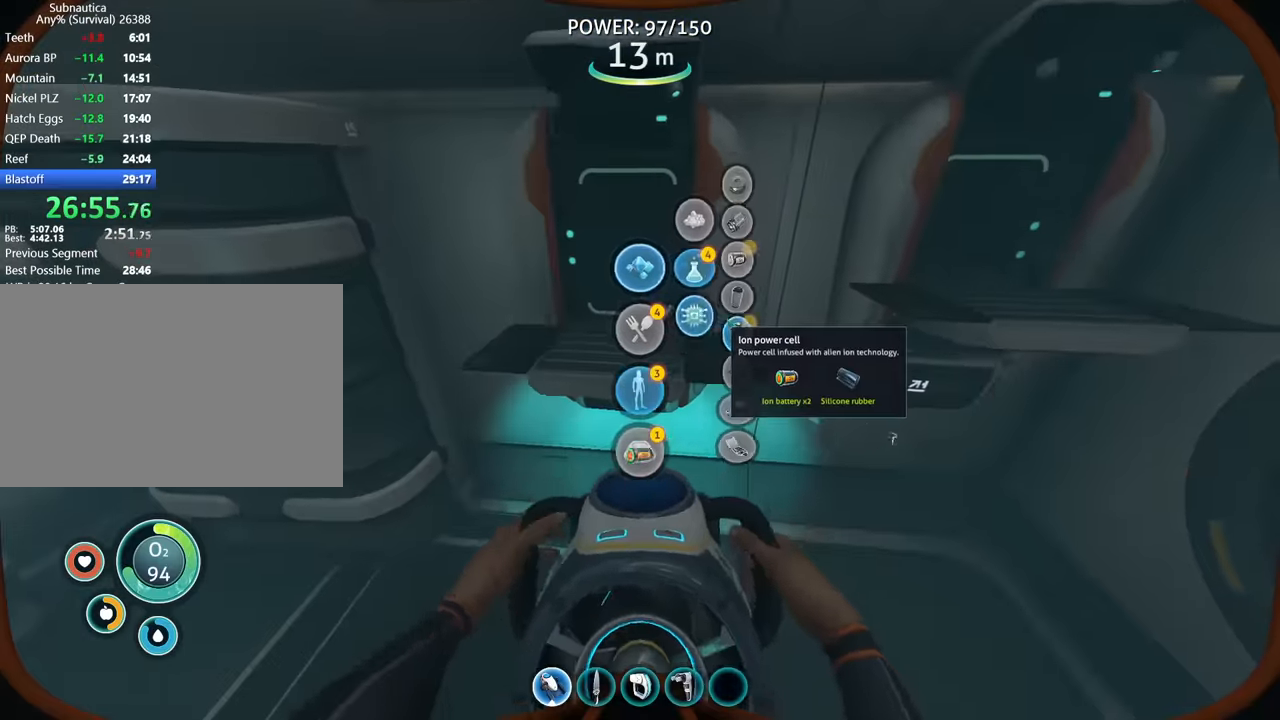
{"keys": [], "mouse": [], "events": [[33, "mouse_left", "down"], [133, "mouse_left", "up"], [300, "shift", "up"], [333, "mouse_left", "down"], [400, "mouse_left", "up"]]}
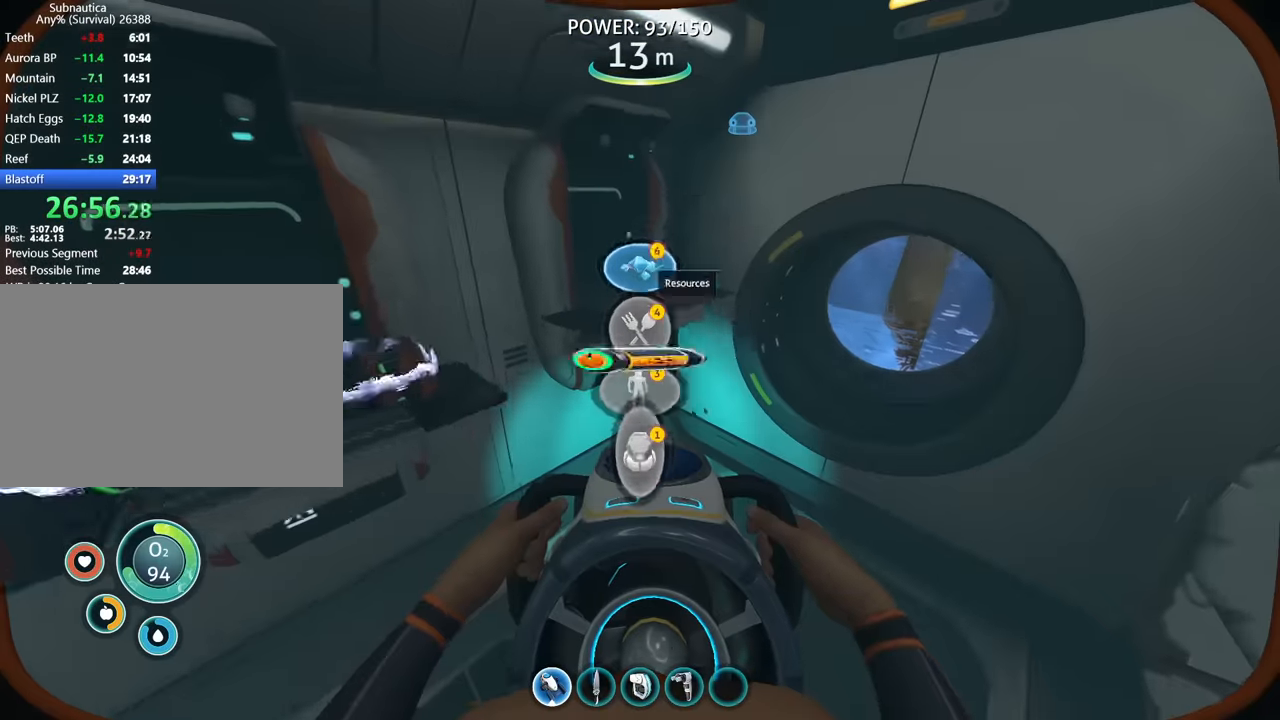
{"keys": ["shift"], "mouse": [], "events": [[33, "mouse_left", "down"], [100, "mouse_left", "up"], [233, "mouse_left", "down"], [300, "mouse_left", "up"], [300, "shift", "down"]]}
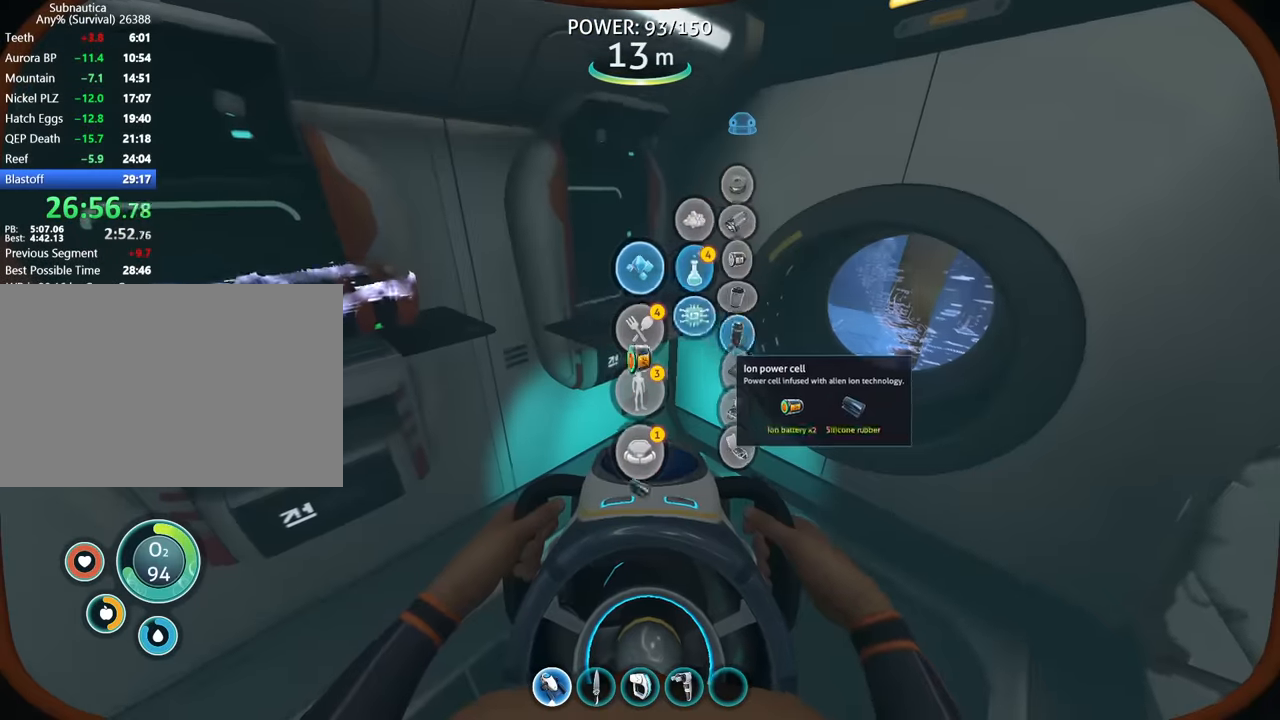
{"keys": [], "mouse": [], "events": [[67, "mouse_left", "down"], [133, "mouse_left", "up"], [300, "shift", "up"], [433, "4", "down"], [500, "4", "up"]]}
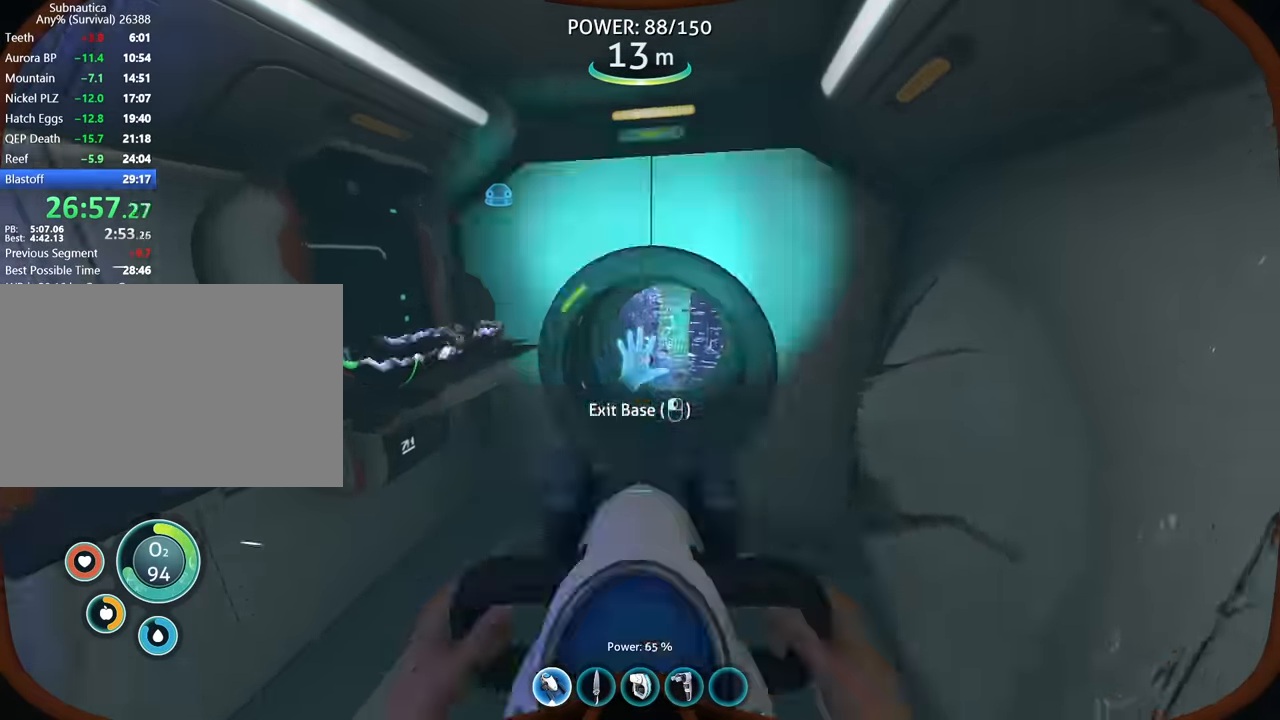
{"keys": [], "mouse": [], "events": [[133, "q", "down"], [200, "mouse_left", "down"], [233, "q", "up"], [333, "mouse_left", "up"]]}
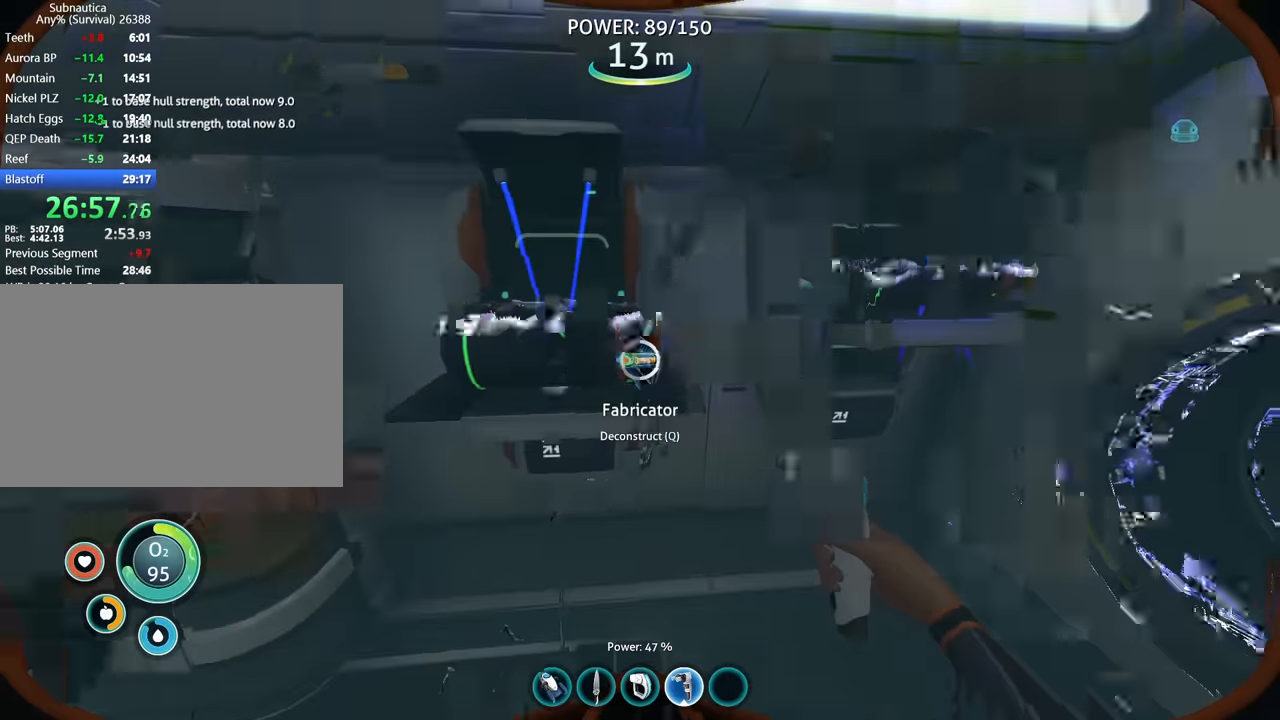
{"keys": [], "mouse": [], "events": [[300, "w", "down"], [400, "w", "up"]]}
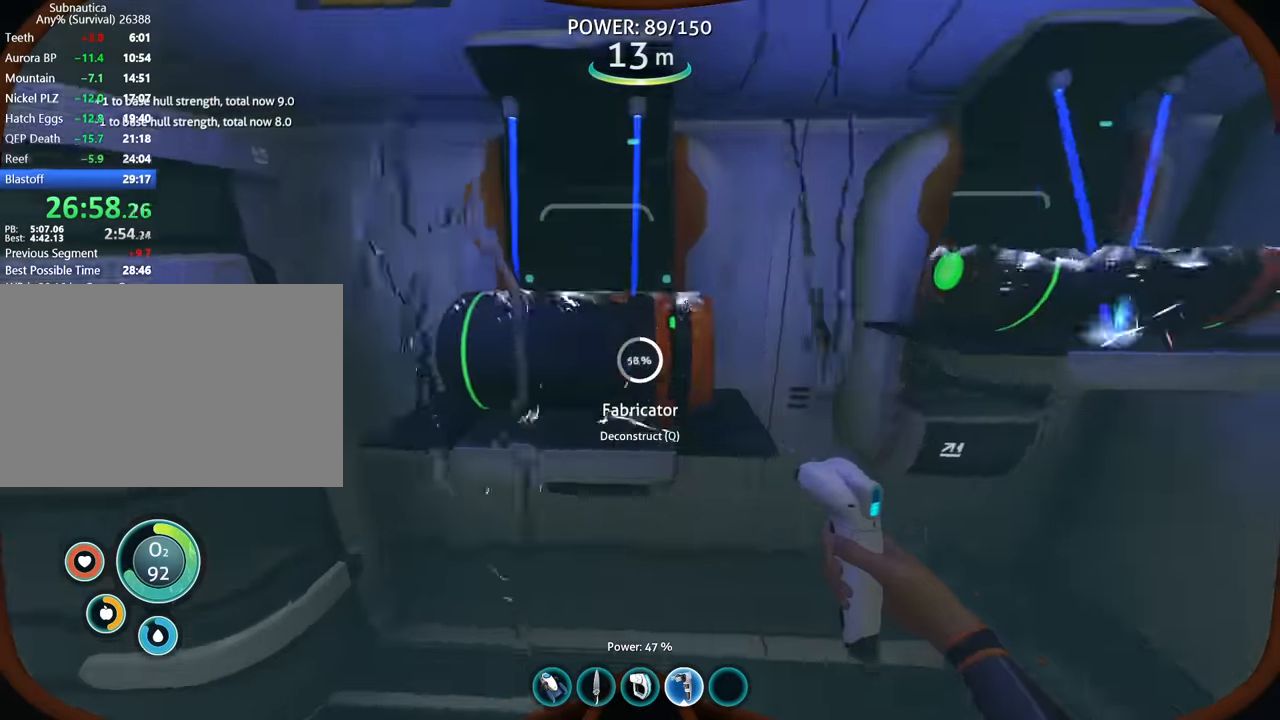
{"keys": [], "mouse": [], "events": [[200, "s", "down"], [267, "s", "up"]]}
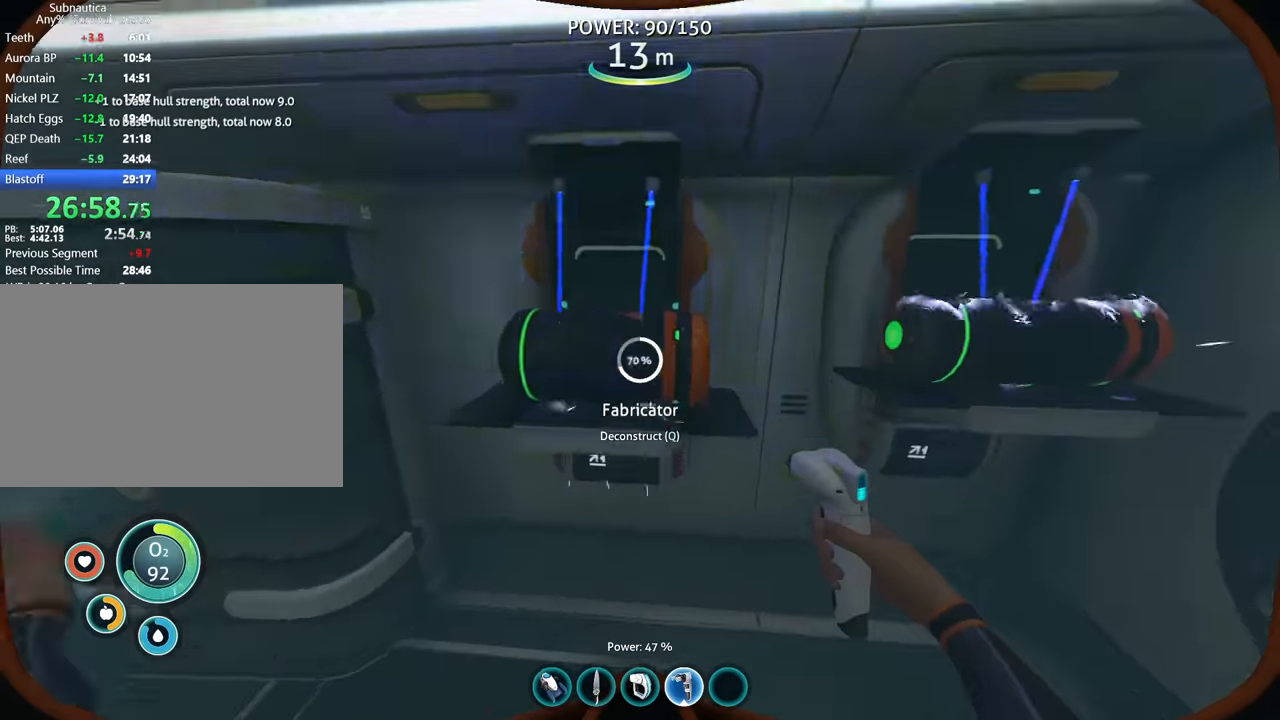
{"keys": [], "mouse": [], "events": []}
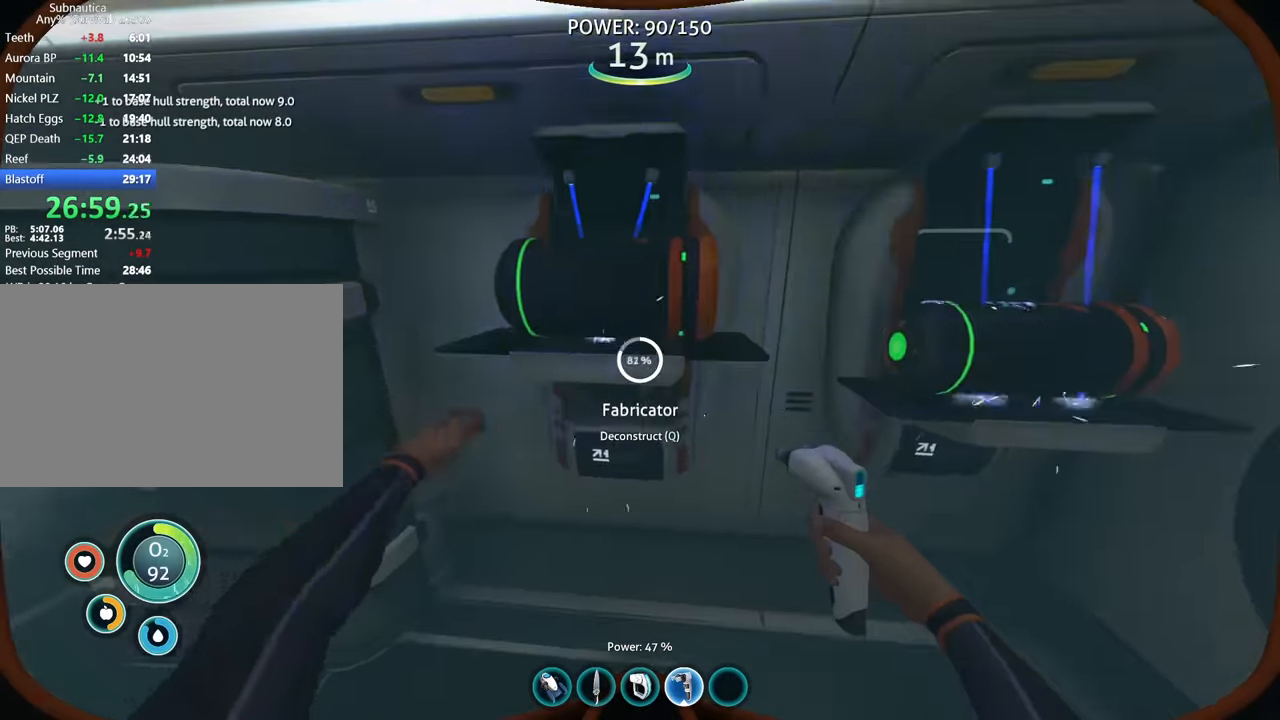
{"keys": [], "mouse": [], "events": []}